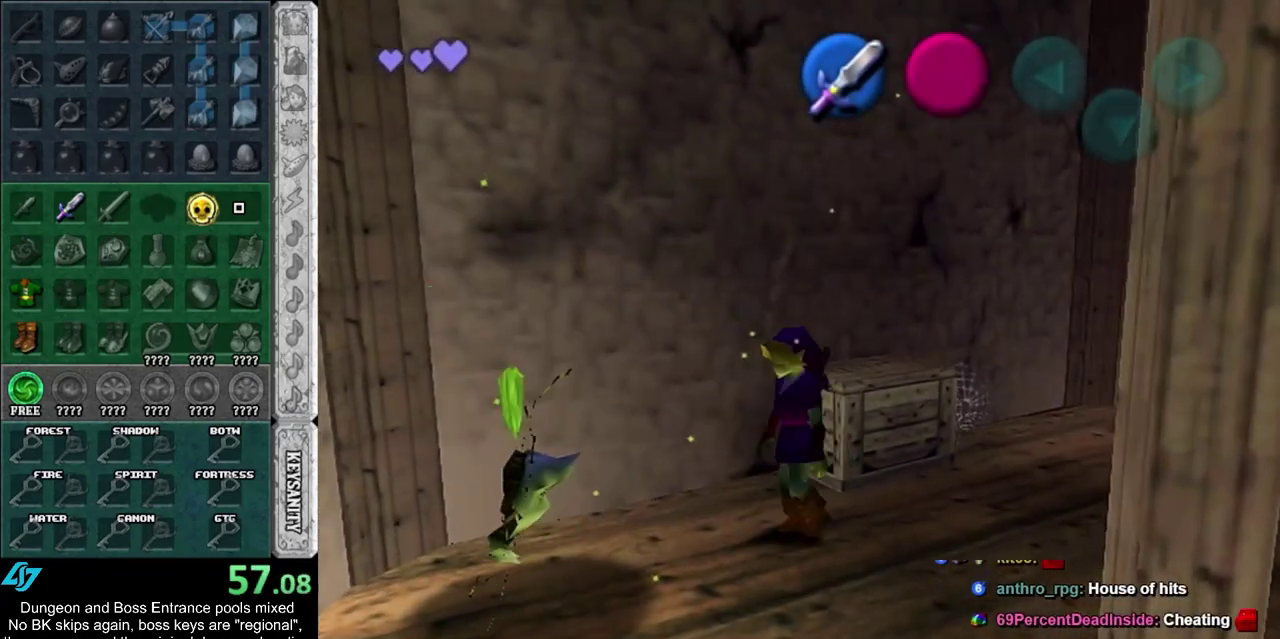
Gameplay with a controller; each line is a JSON object with the inputs held at the frame after it (dt_ms = milliseconds from this image to that frame). "events" lists button and stick changes between this image and that frame as [ms after this image, input, new state], when the widget could be followed in between. Not read: HOME L3 R3.
{"dt_ms": 300, "buttons": [], "left_stick": "center", "right_stick": "center", "events": [[33, "CROSS", "down"], [100, "CROSS", "up"], [200, "CROSS", "down"], [283, "CROSS", "up"]]}
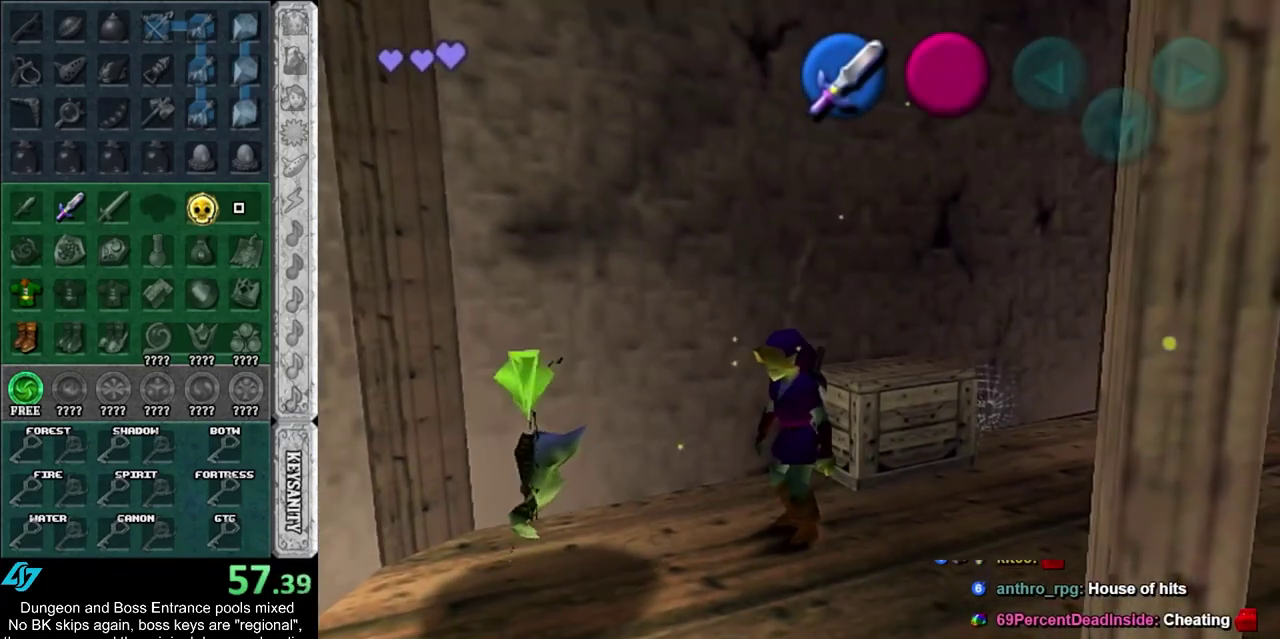
{"dt_ms": 500, "buttons": ["CROSS"], "left_stick": "center", "right_stick": "center", "events": [[50, "CROSS", "down"], [133, "CROSS", "up"], [200, "CROSS", "down"], [333, "CROSS", "up"], [433, "CROSS", "down"]]}
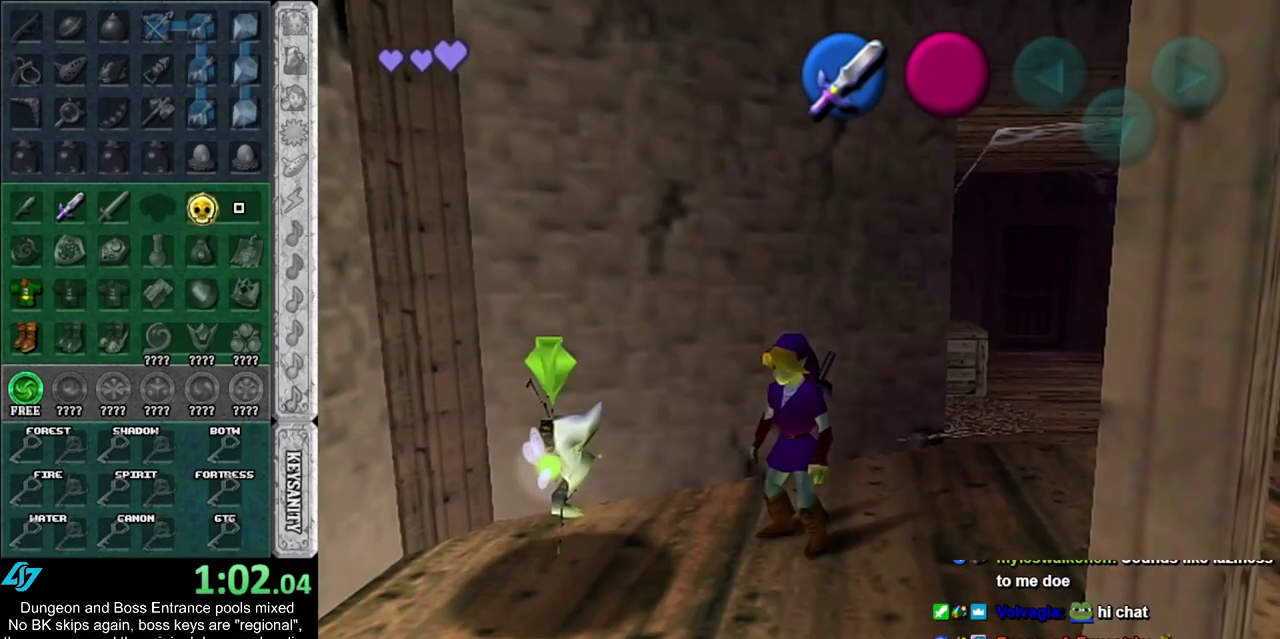
{"dt_ms": 500, "buttons": ["CROSS"], "left_stick": "center", "right_stick": "center", "events": [[17, "CROSS", "up"], [117, "CROSS", "down"], [183, "CROSS", "up"], [267, "CROSS", "down"], [333, "CROSS", "up"], [433, "CROSS", "down"]]}
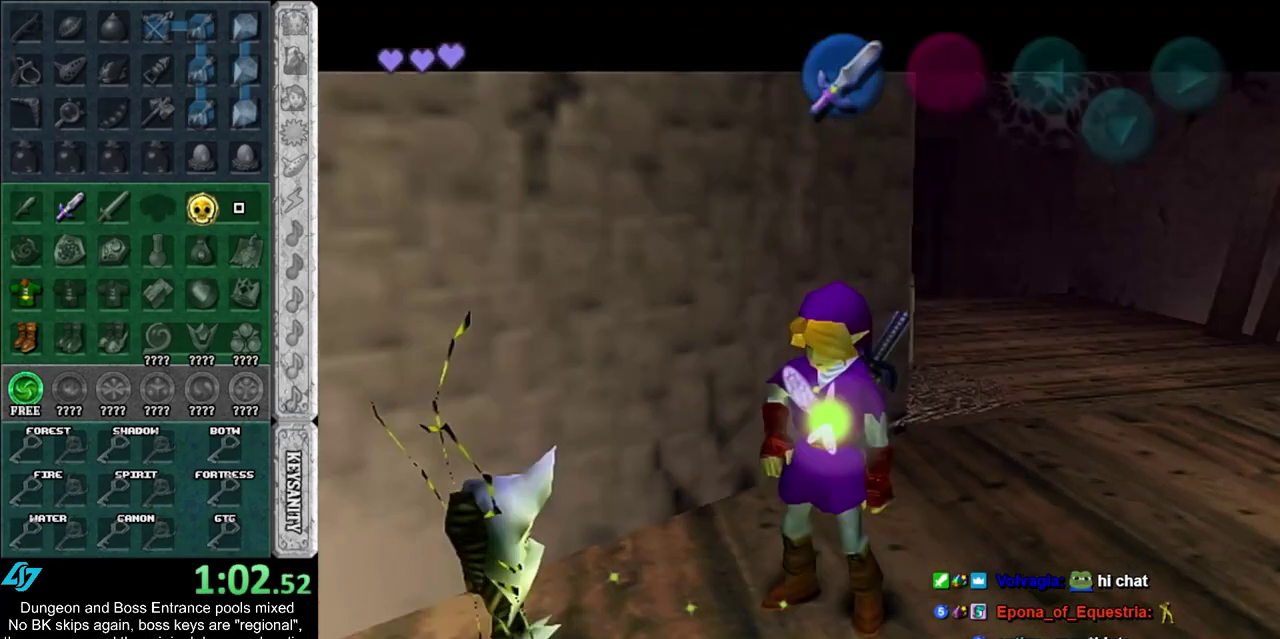
{"dt_ms": 700, "buttons": [], "left_stick": "up", "right_stick": "center", "events": [[17, "CROSS", "up"], [83, "CROSS", "down"], [150, "left_stick", "up"], [183, "CROSS", "up"]]}
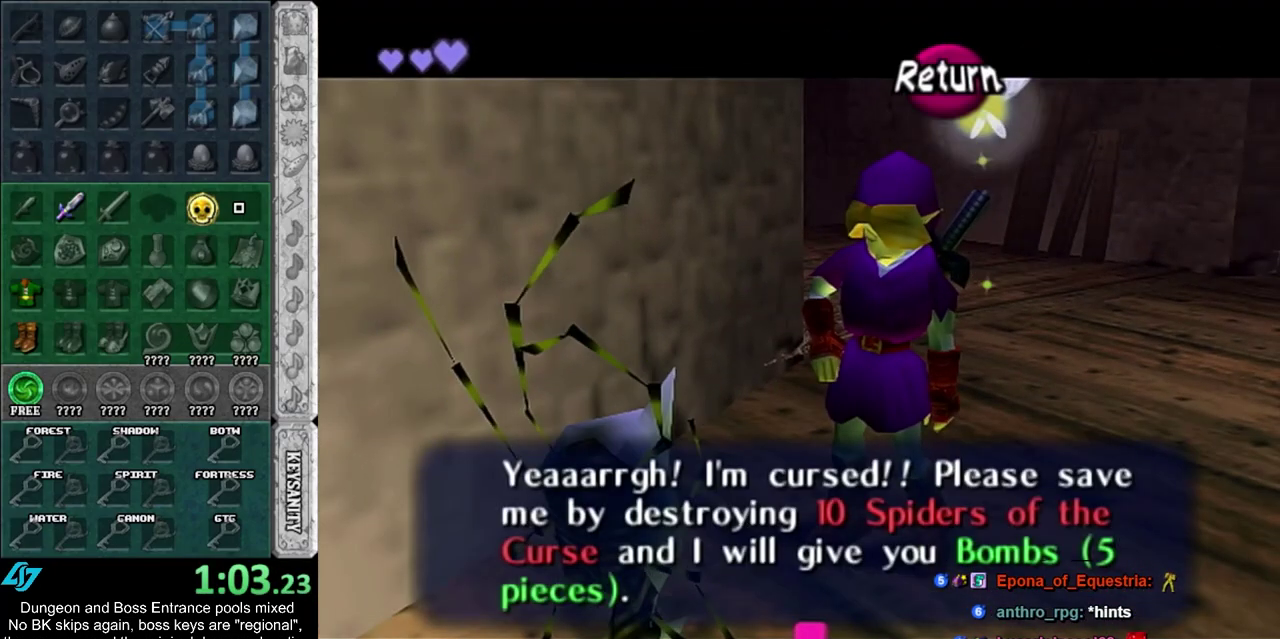
{"dt_ms": 600, "buttons": [], "left_stick": "up", "right_stick": "center", "events": [[317, "CROSS", "down"], [417, "CROSS", "up"]]}
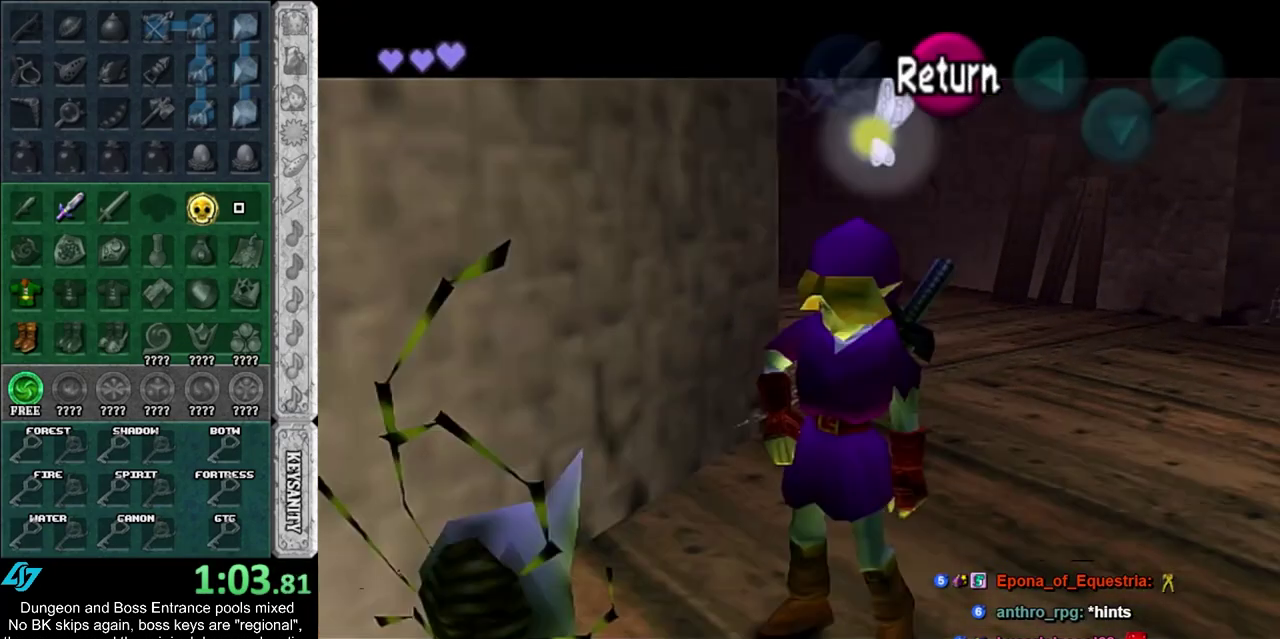
{"dt_ms": 500, "buttons": ["CROSS"], "left_stick": "up", "right_stick": "center", "events": [[67, "left_stick", "up-right"], [200, "left_stick", "up"], [467, "CROSS", "down"]]}
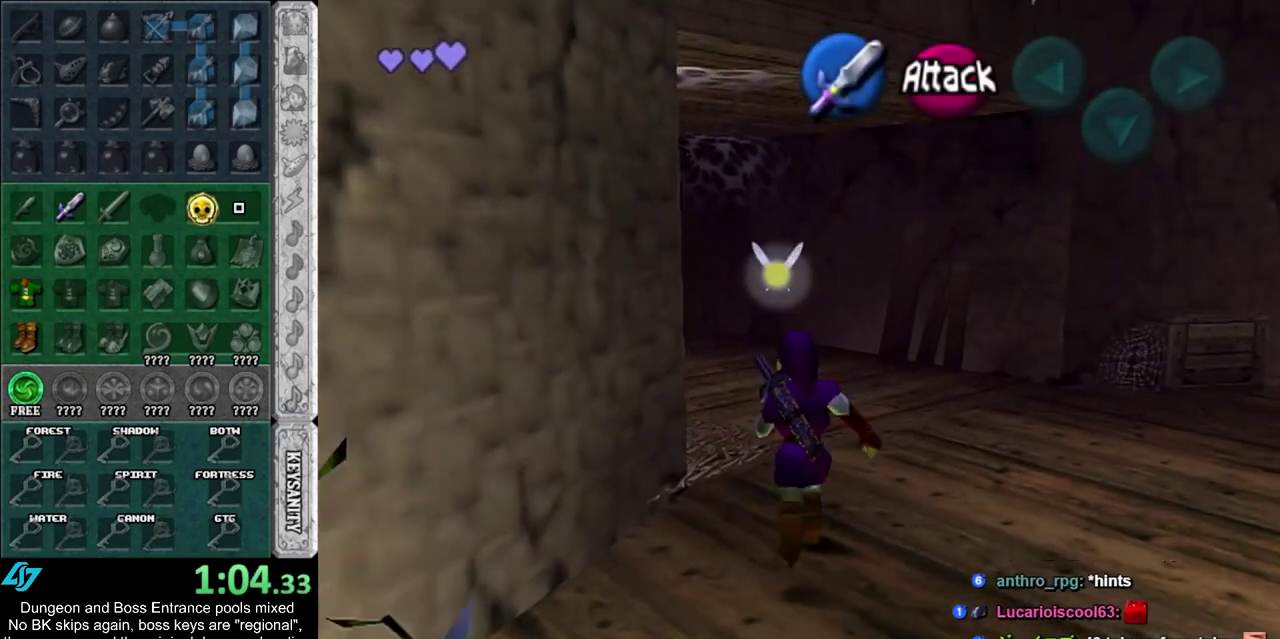
{"dt_ms": 500, "buttons": [], "left_stick": "up", "right_stick": "center", "events": [[67, "CROSS", "up"], [167, "CROSS", "down"], [217, "CROSS", "up"]]}
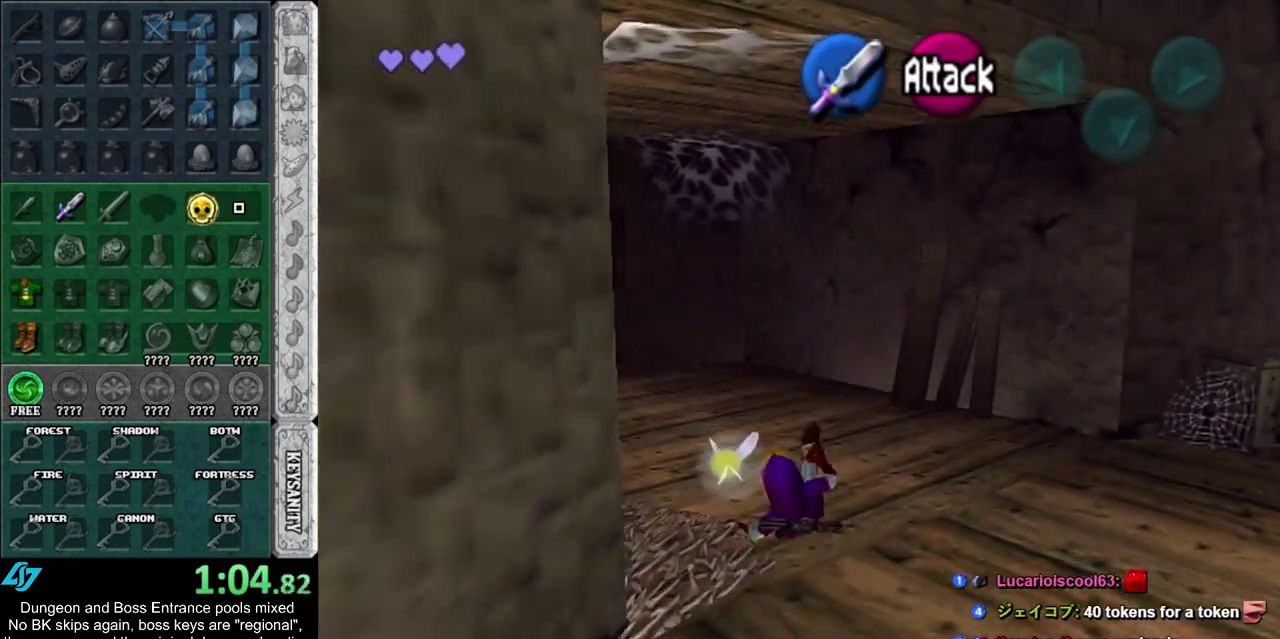
{"dt_ms": 500, "buttons": [], "left_stick": "up", "right_stick": "center", "events": [[33, "left_stick", "up-left"], [133, "CROSS", "down"], [250, "L1", "down"], [283, "CROSS", "up"], [317, "left_stick", "up"], [467, "L1", "up"]]}
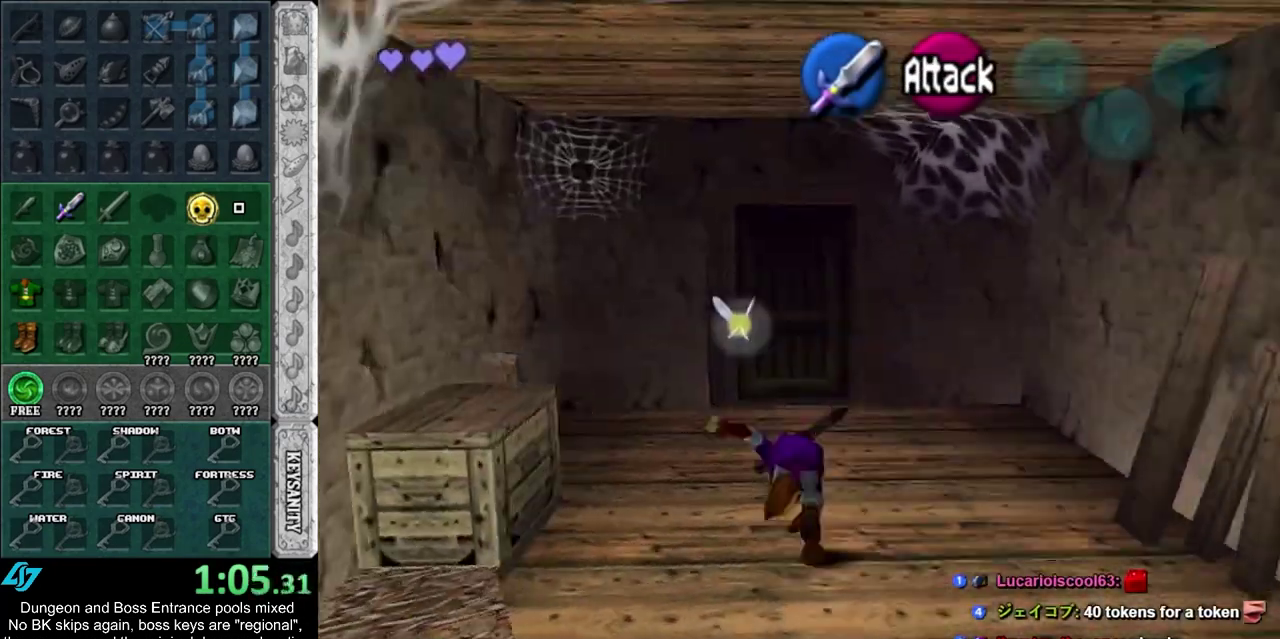
{"dt_ms": 500, "buttons": [], "left_stick": "up", "right_stick": "center", "events": [[383, "left_stick", "up-right"], [500, "left_stick", "up"]]}
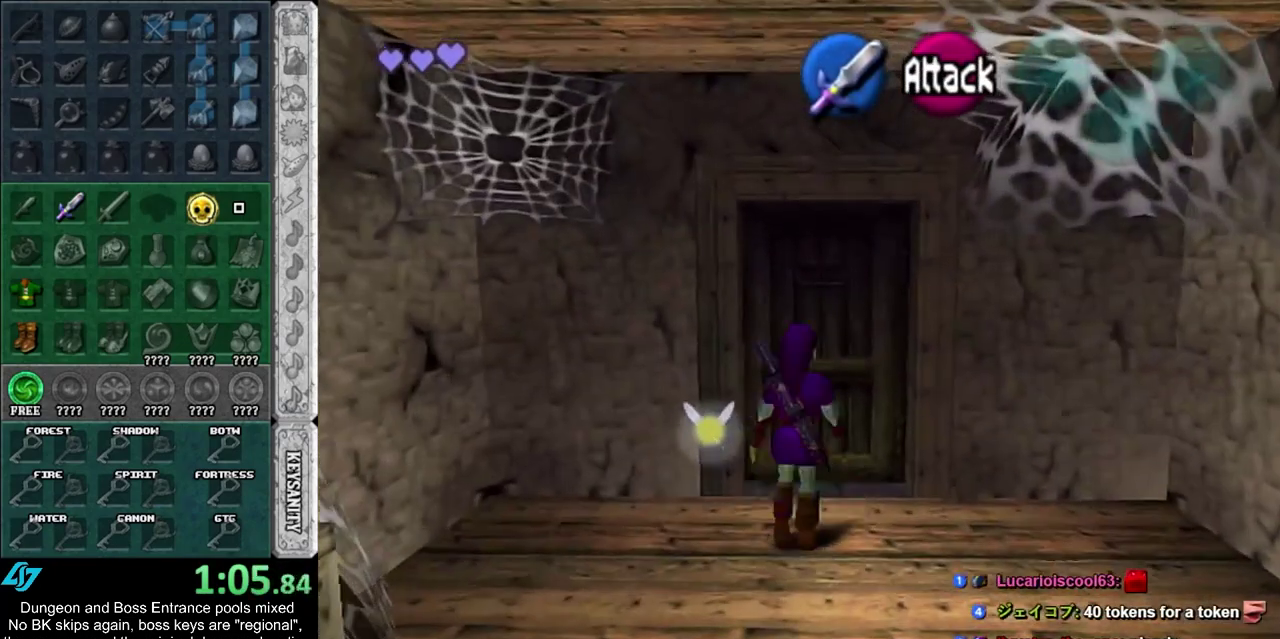
{"dt_ms": 500, "buttons": [], "left_stick": "center", "right_stick": "center", "events": [[67, "CROSS", "down"], [150, "CROSS", "up"], [150, "left_stick", "center"], [250, "CROSS", "down"], [350, "CROSS", "up"], [400, "CROSS", "down"], [500, "CROSS", "up"]]}
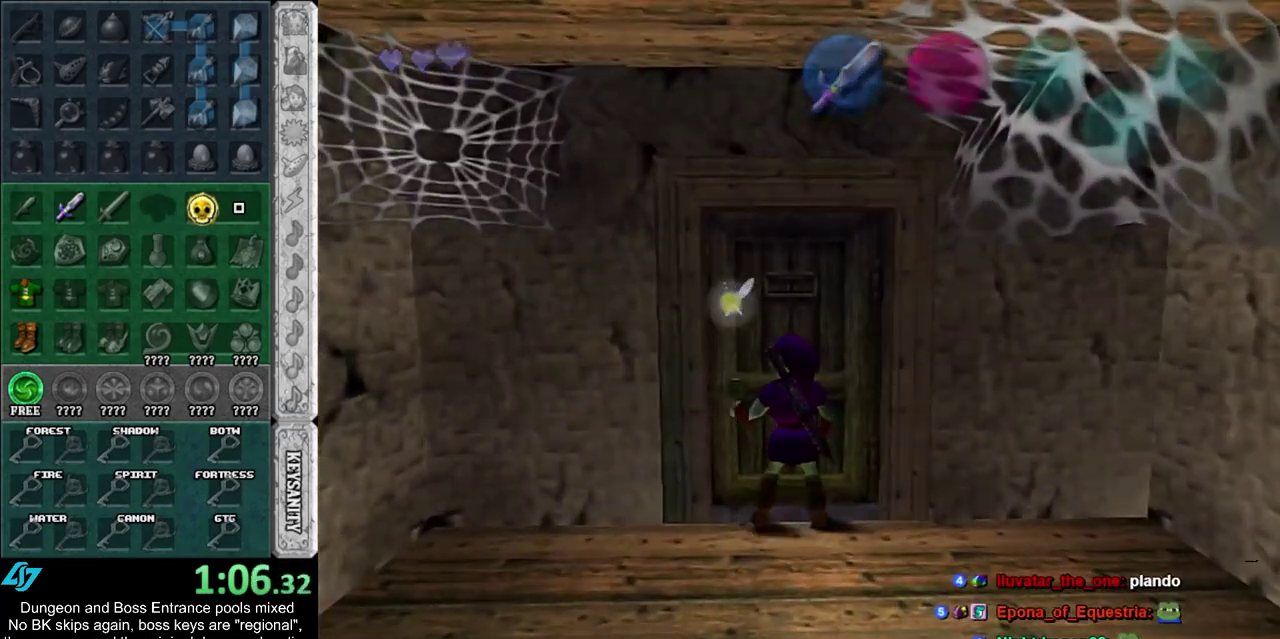
{"dt_ms": 400, "buttons": [], "left_stick": "up", "right_stick": "center", "events": [[317, "left_stick", "up"]]}
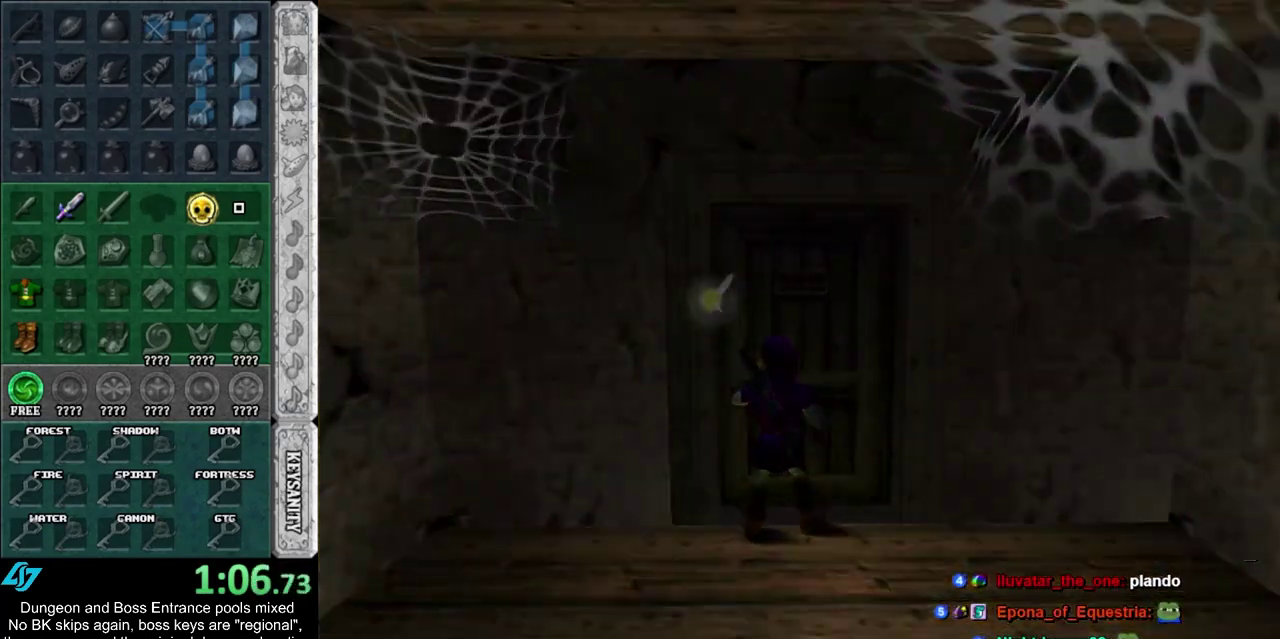
{"dt_ms": 500, "buttons": [], "left_stick": "up", "right_stick": "center", "events": []}
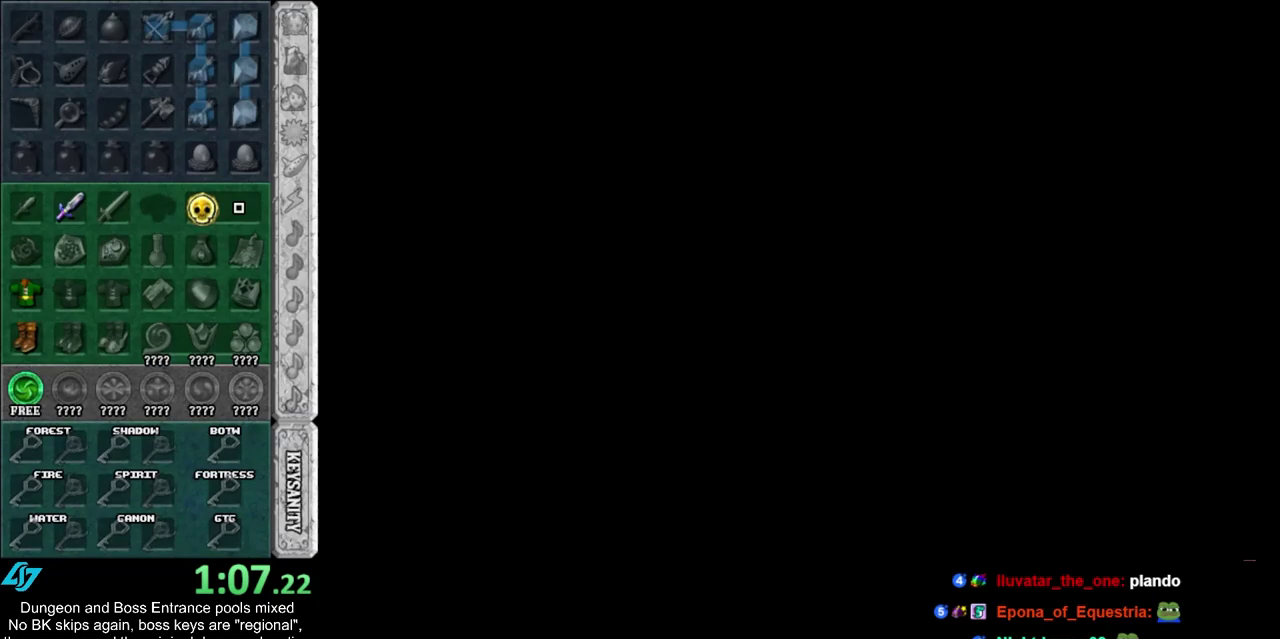
{"dt_ms": 600, "buttons": [], "left_stick": "center", "right_stick": "center", "events": [[500, "left_stick", "center"]]}
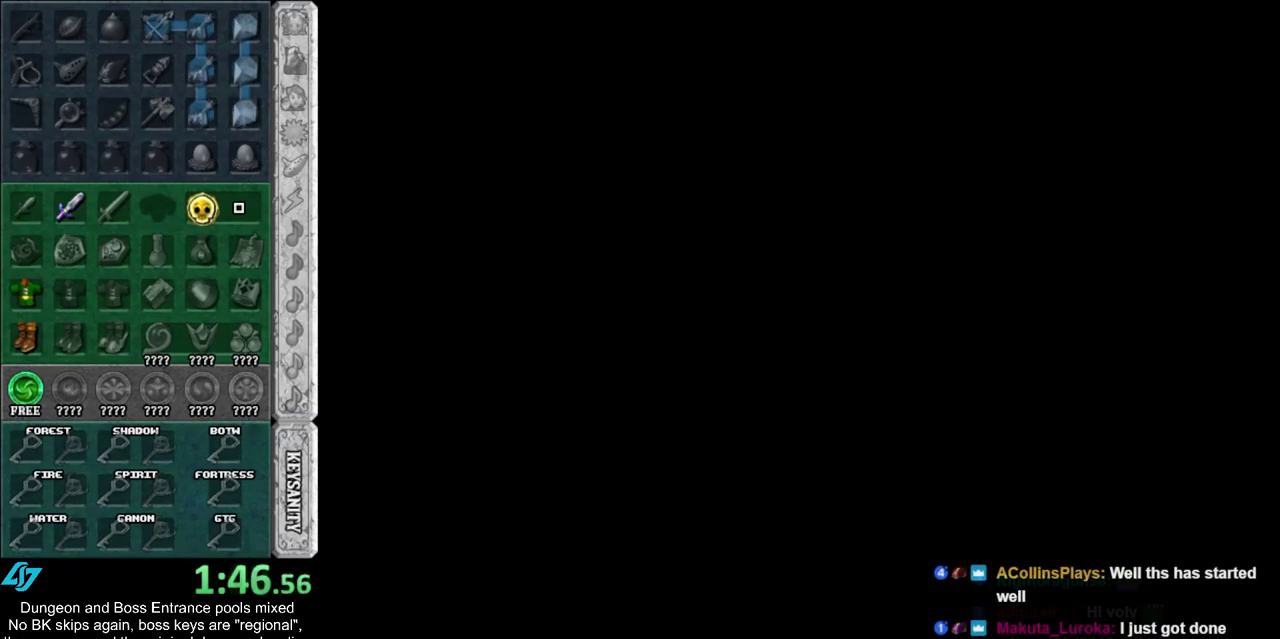
{"dt_ms": 400, "buttons": [], "left_stick": "center", "right_stick": "center", "events": []}
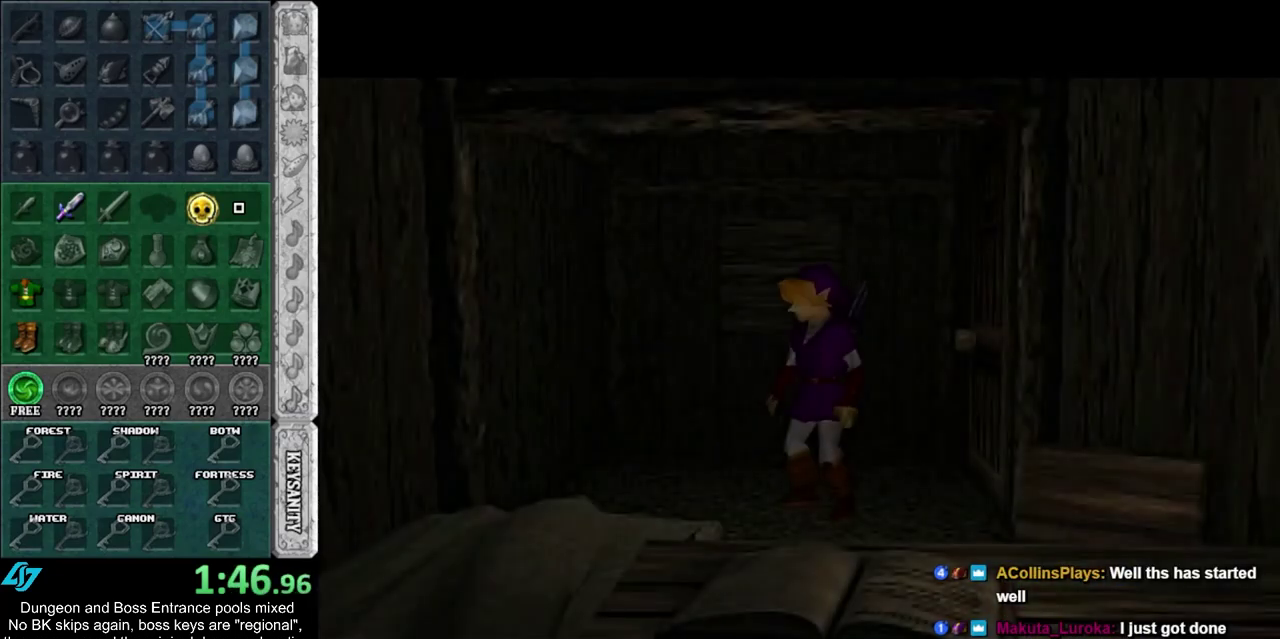
{"dt_ms": 500, "buttons": [], "left_stick": "down", "right_stick": "center", "events": [[317, "left_stick", "down"]]}
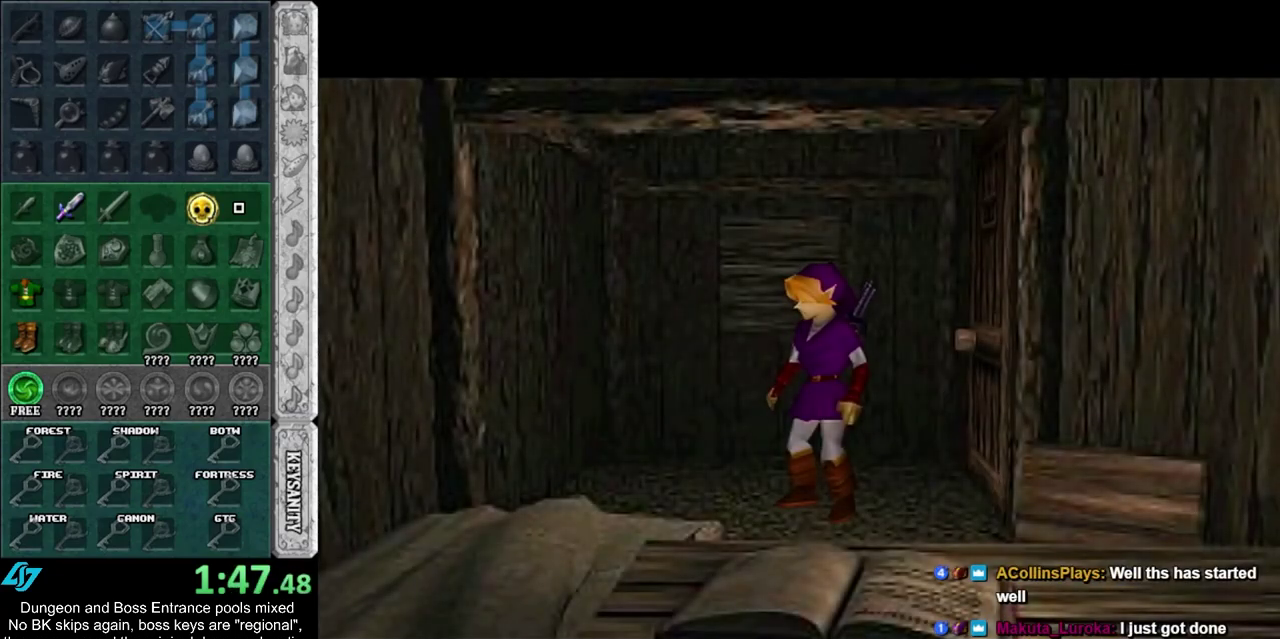
{"dt_ms": 300, "buttons": [], "left_stick": "down", "right_stick": "center", "events": []}
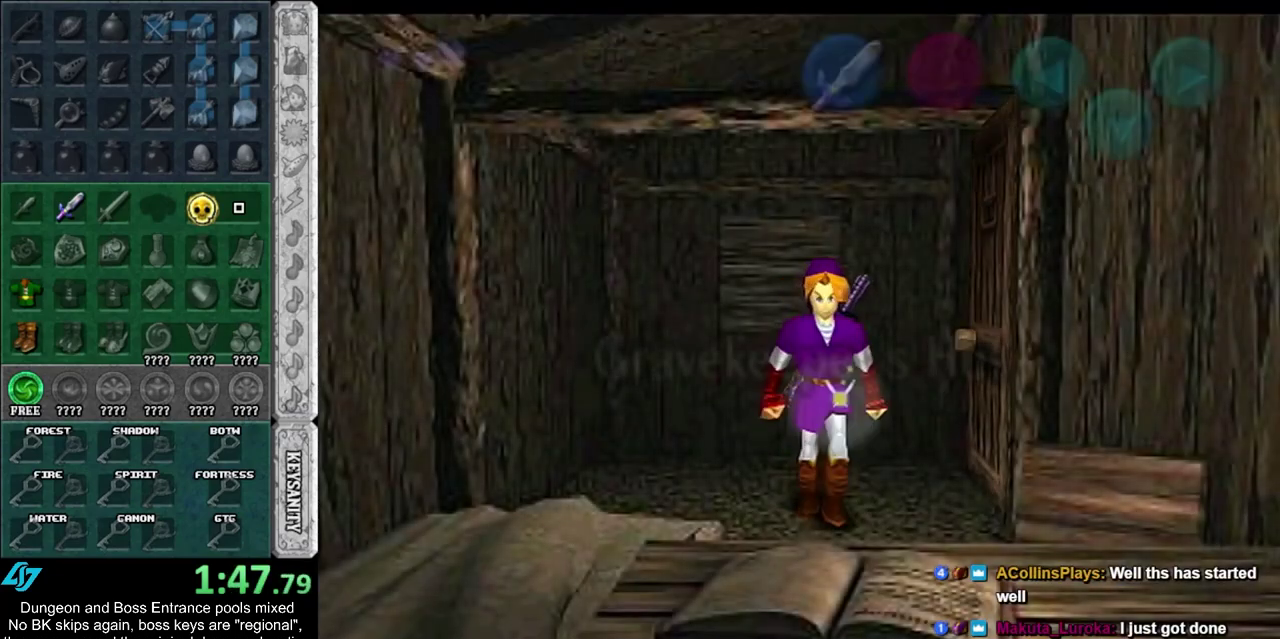
{"dt_ms": 700, "buttons": ["CROSS"], "left_stick": "center", "right_stick": "center", "events": [[517, "CROSS", "down"], [550, "left_stick", "center"], [617, "CROSS", "up"], [700, "CROSS", "down"]]}
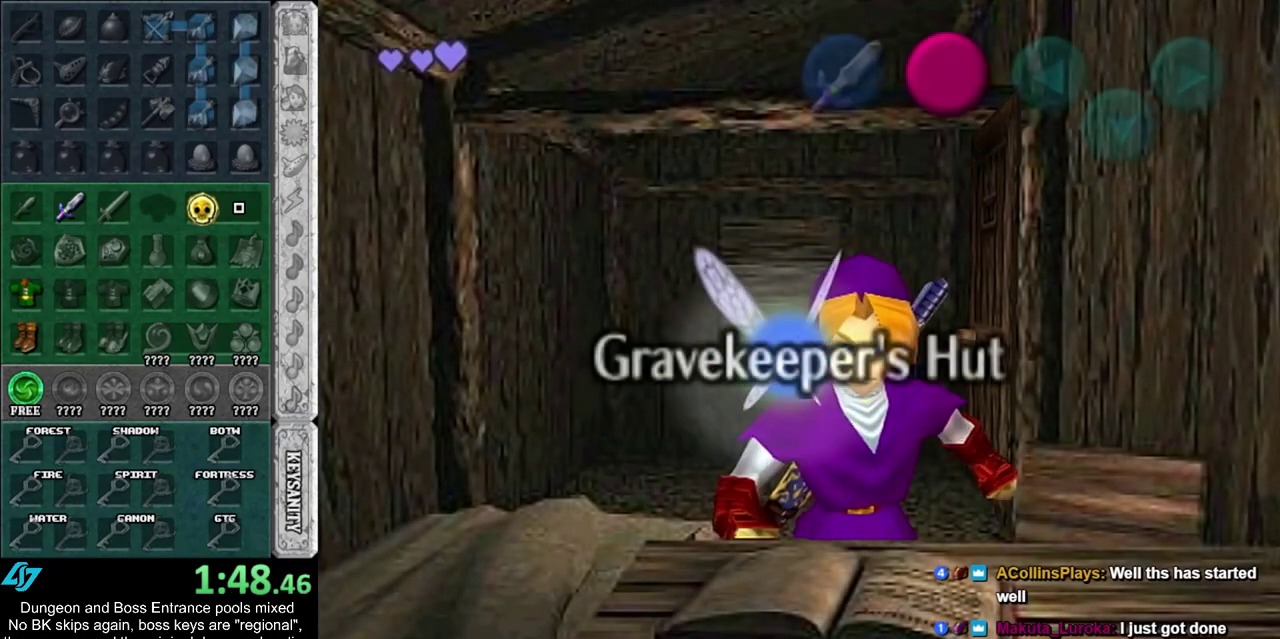
{"dt_ms": 300, "buttons": ["CROSS"], "left_stick": "center", "right_stick": "center", "events": [[67, "CROSS", "up"], [133, "CROSS", "down"], [200, "CROSS", "up"], [283, "CROSS", "down"]]}
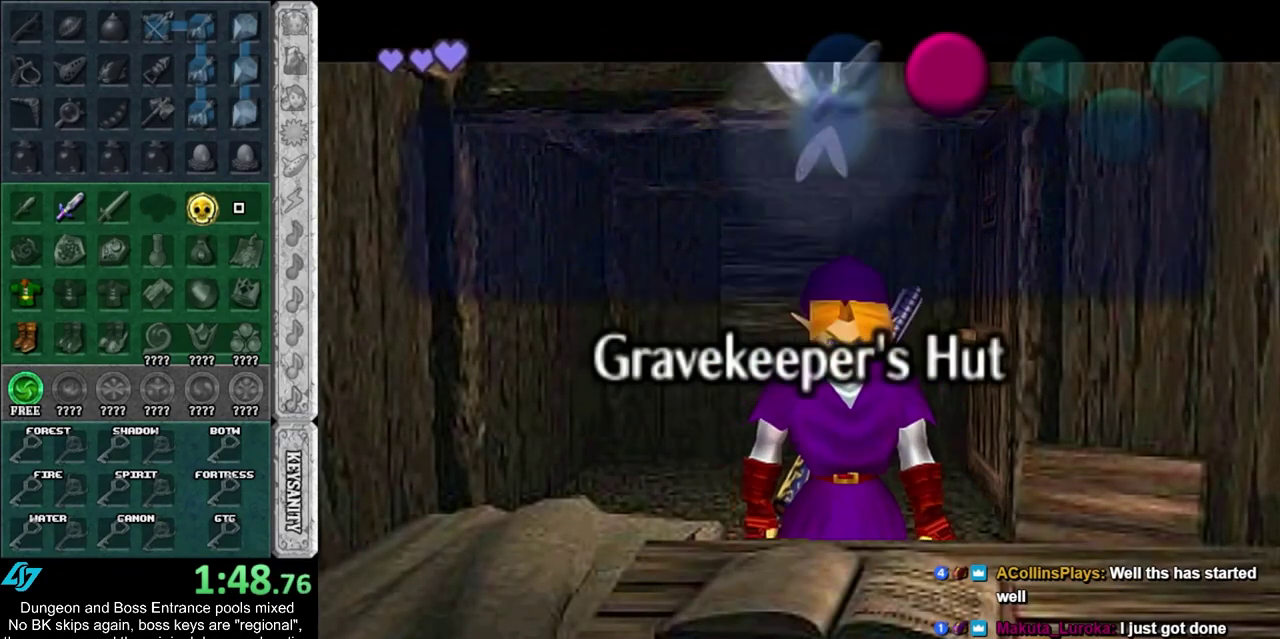
{"dt_ms": 700, "buttons": [], "left_stick": "center", "right_stick": "center", "events": [[50, "CROSS", "up"], [233, "CROSS", "down"], [333, "CROSS", "up"]]}
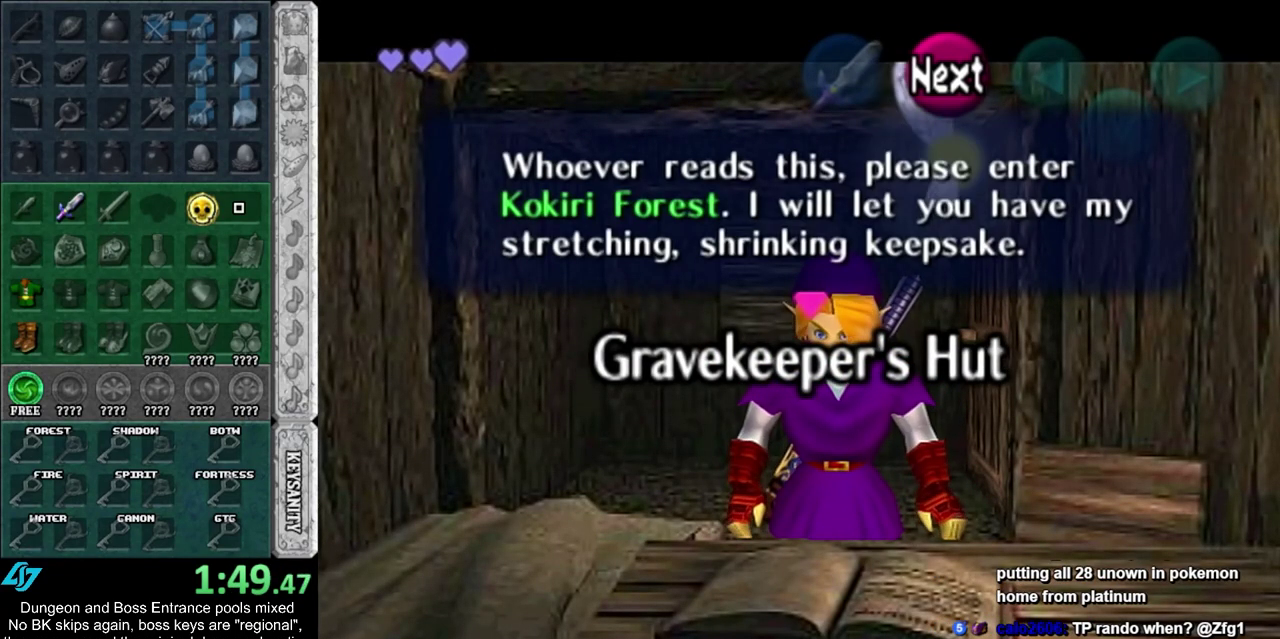
{"dt_ms": 500, "buttons": [], "left_stick": "center", "right_stick": "center", "events": [[417, "SQUARE", "down"], [483, "SQUARE", "up"]]}
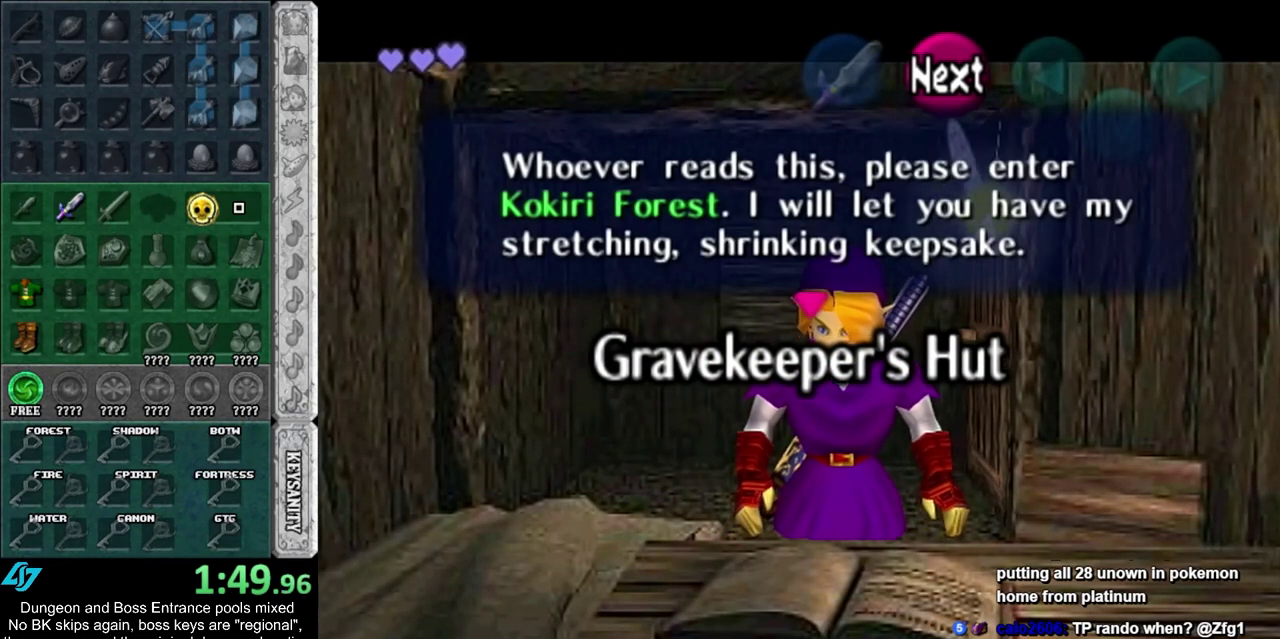
{"dt_ms": 500, "buttons": [], "left_stick": "up", "right_stick": "center", "events": [[50, "left_stick", "up"]]}
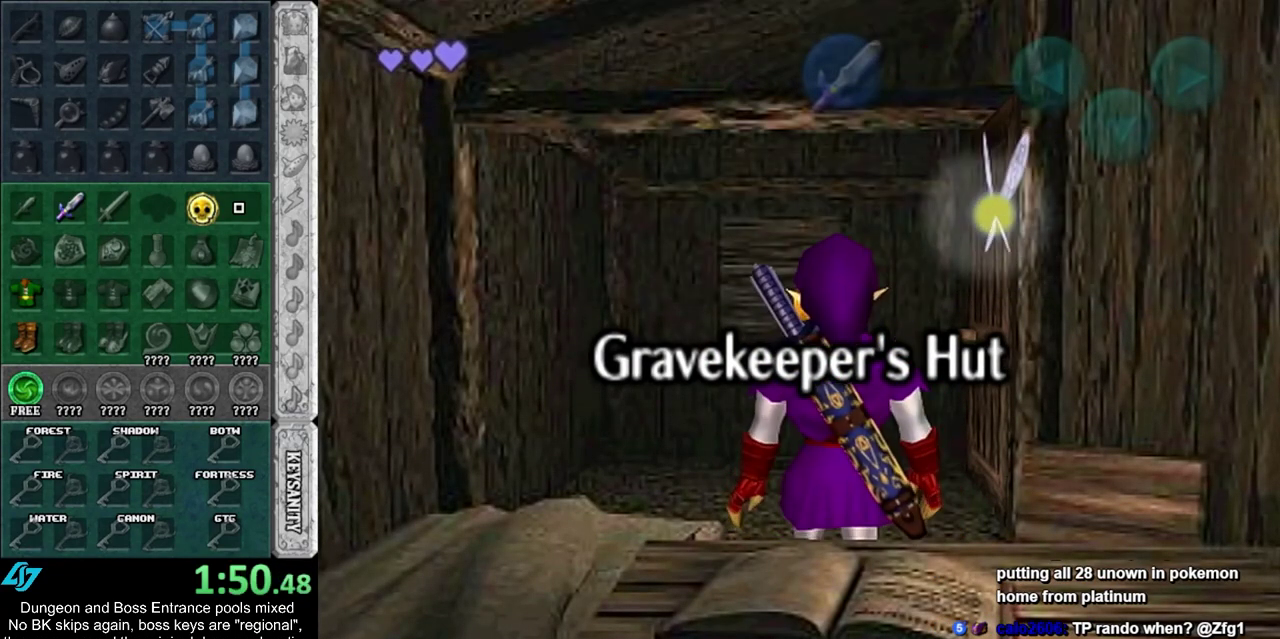
{"dt_ms": 400, "buttons": [], "left_stick": "up", "right_stick": "center", "events": [[100, "left_stick", "up-right"], [250, "left_stick", "up"]]}
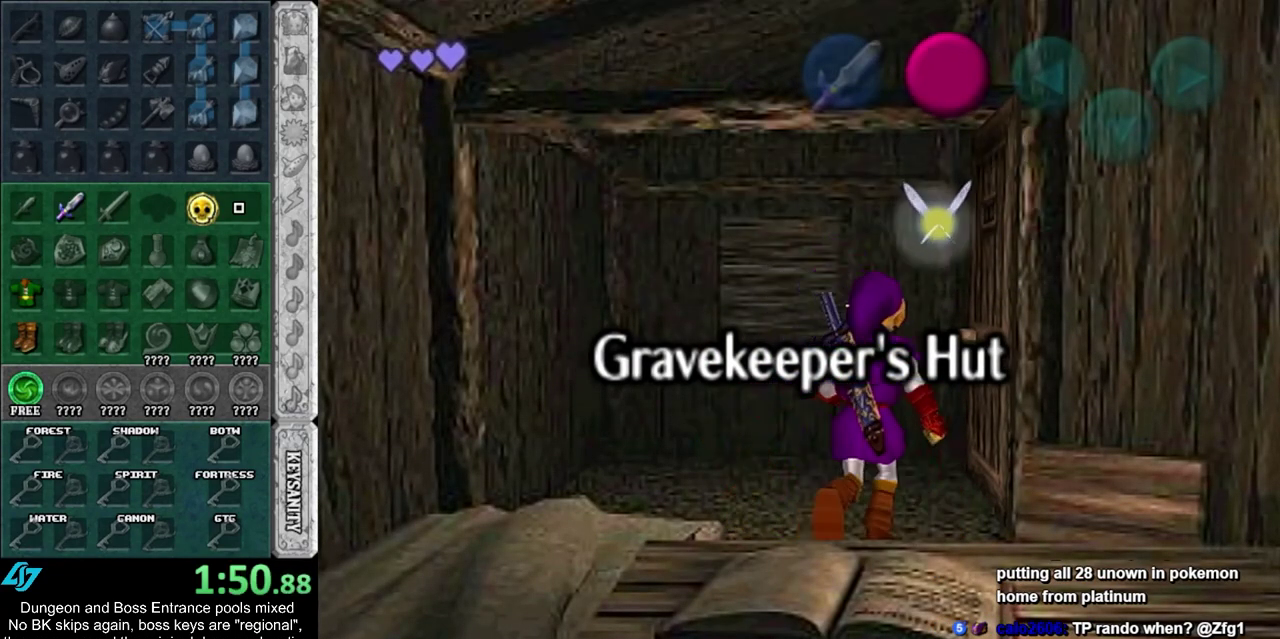
{"dt_ms": 600, "buttons": [], "left_stick": "up", "right_stick": "center", "events": [[17, "left_stick", "up-right"], [67, "left_stick", "right"], [133, "CROSS", "down"], [200, "CROSS", "up"], [200, "left_stick", "center"], [550, "left_stick", "up"]]}
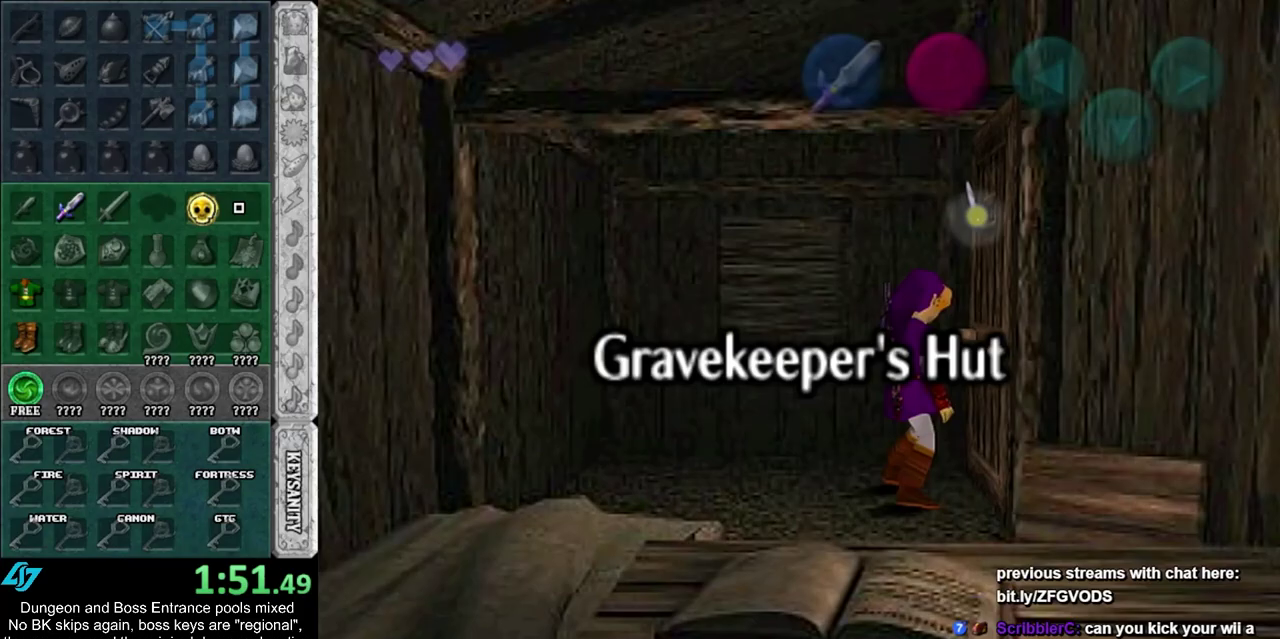
{"dt_ms": 500, "buttons": [], "left_stick": "up", "right_stick": "center", "events": []}
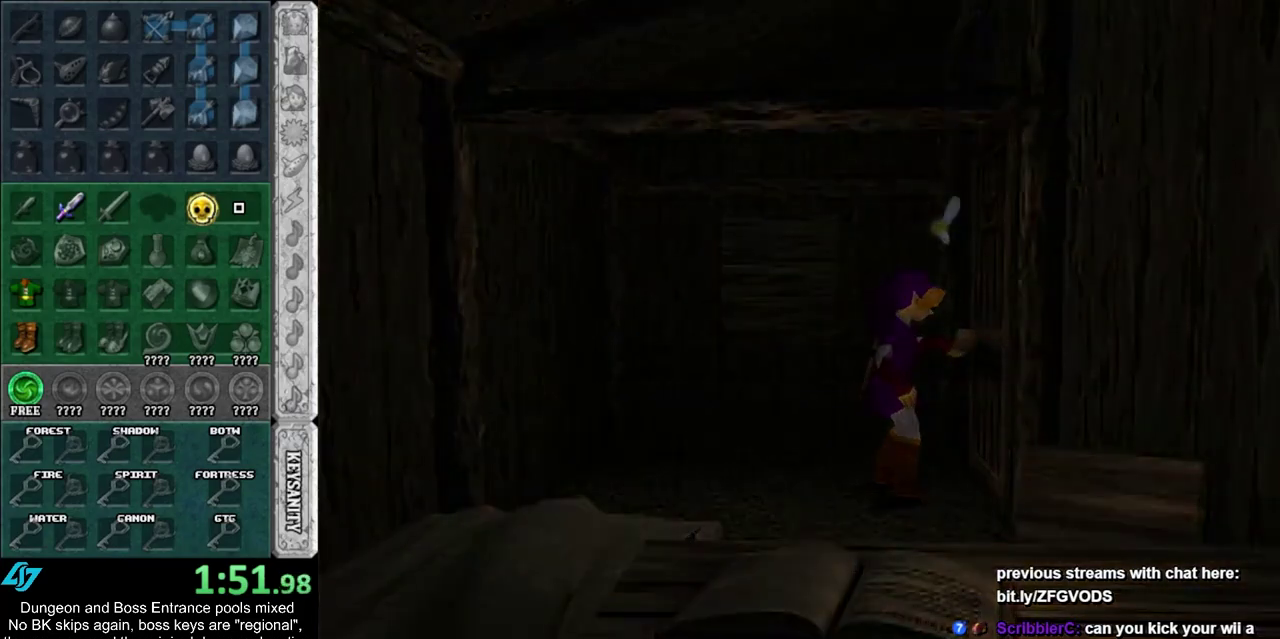
{"dt_ms": 500, "buttons": [], "left_stick": "up", "right_stick": "center", "events": []}
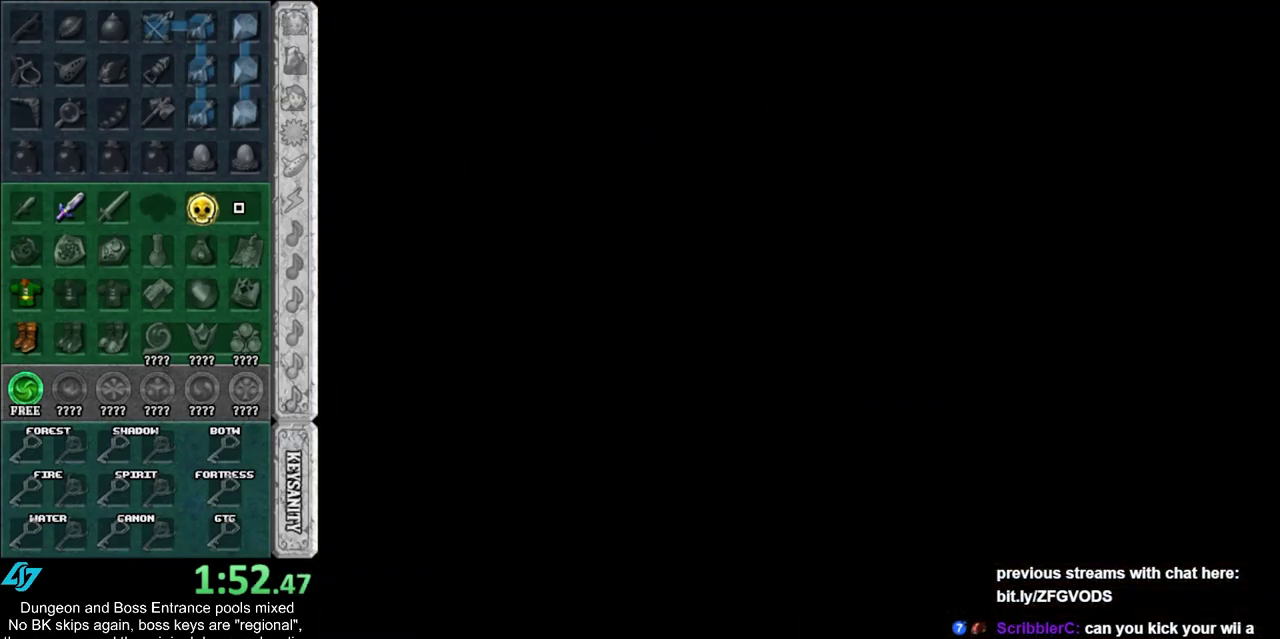
{"dt_ms": 500, "buttons": [], "left_stick": "center", "right_stick": "center", "events": [[300, "left_stick", "center"]]}
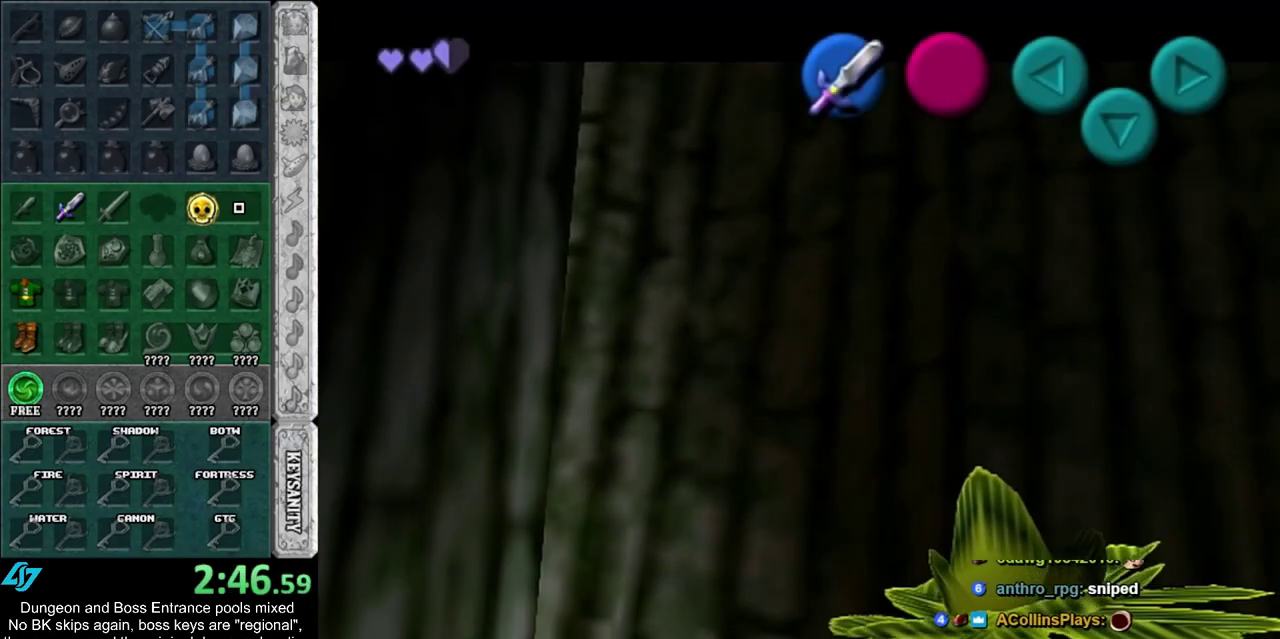
{"dt_ms": 400, "buttons": ["CROSS", "SQUARE"], "left_stick": "down", "right_stick": "center", "events": [[67, "CROSS", "down"], [67, "SQUARE", "down"], [133, "CROSS", "up"], [133, "SQUARE", "up"], [217, "CROSS", "down"], [217, "SQUARE", "down"], [283, "CROSS", "up"], [283, "SQUARE", "up"], [383, "CROSS", "down"], [383, "SQUARE", "down"], [383, "left_stick", "down"]]}
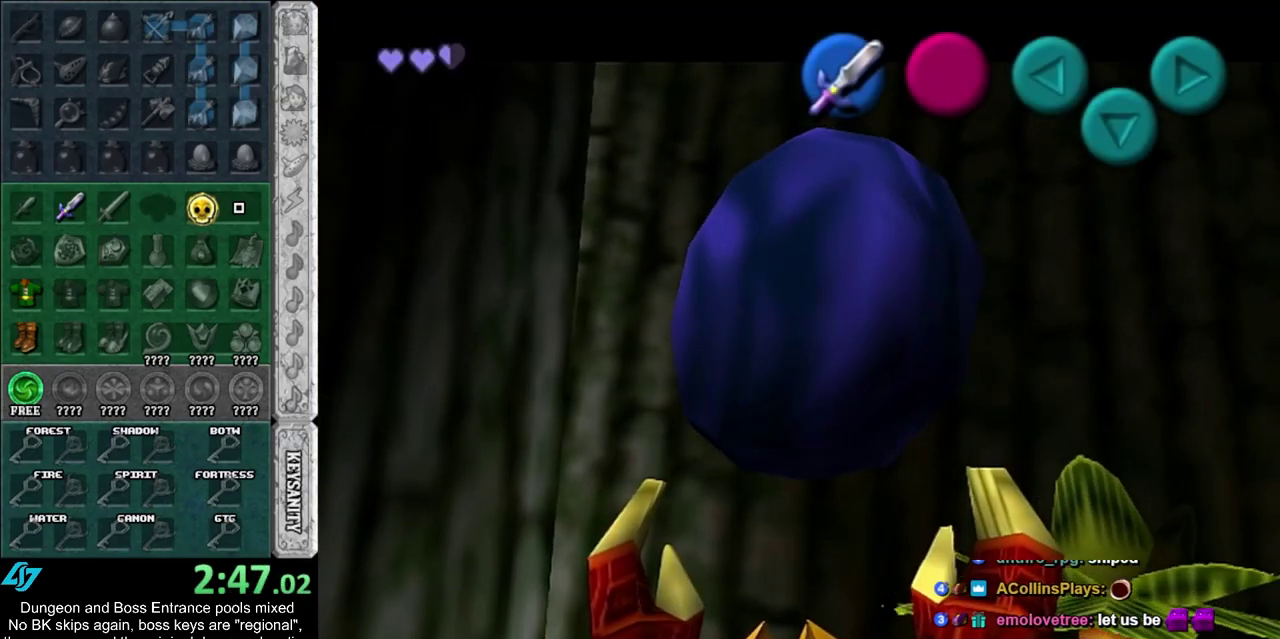
{"dt_ms": 800, "buttons": [], "left_stick": "down-left", "right_stick": "center", "events": [[67, "SQUARE", "up"], [100, "CROSS", "up"], [450, "left_stick", "down-left"], [700, "CROSS", "down"], [783, "CROSS", "up"]]}
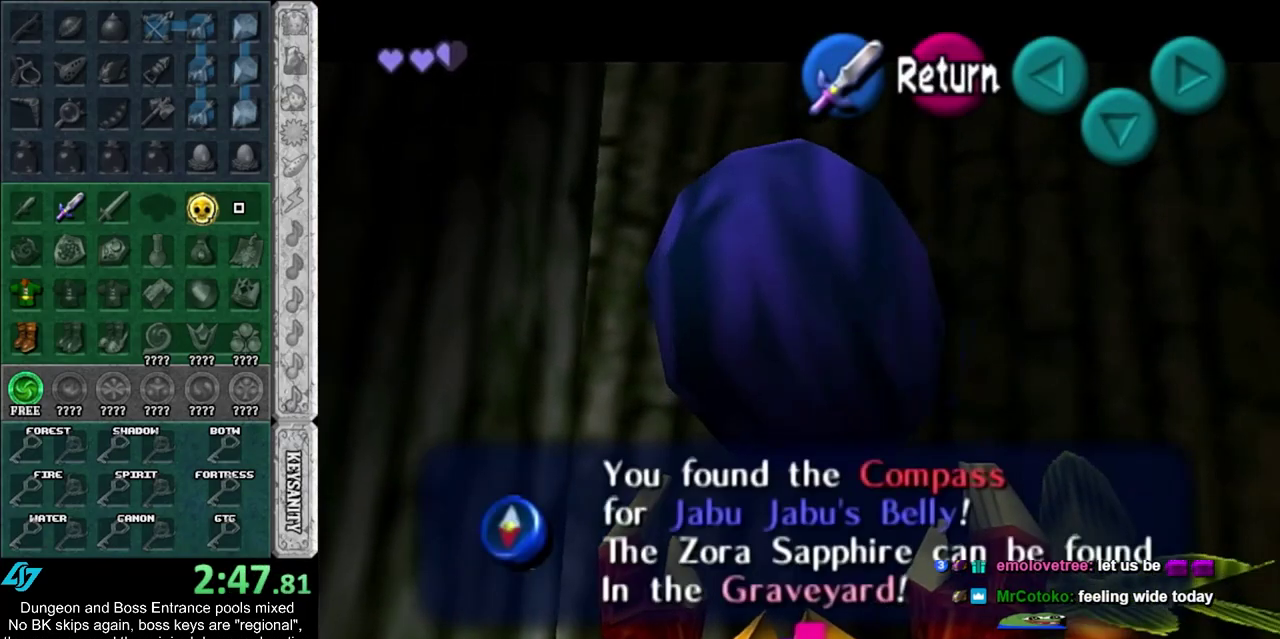
{"dt_ms": 300, "buttons": [], "left_stick": "down-left", "right_stick": "center", "events": []}
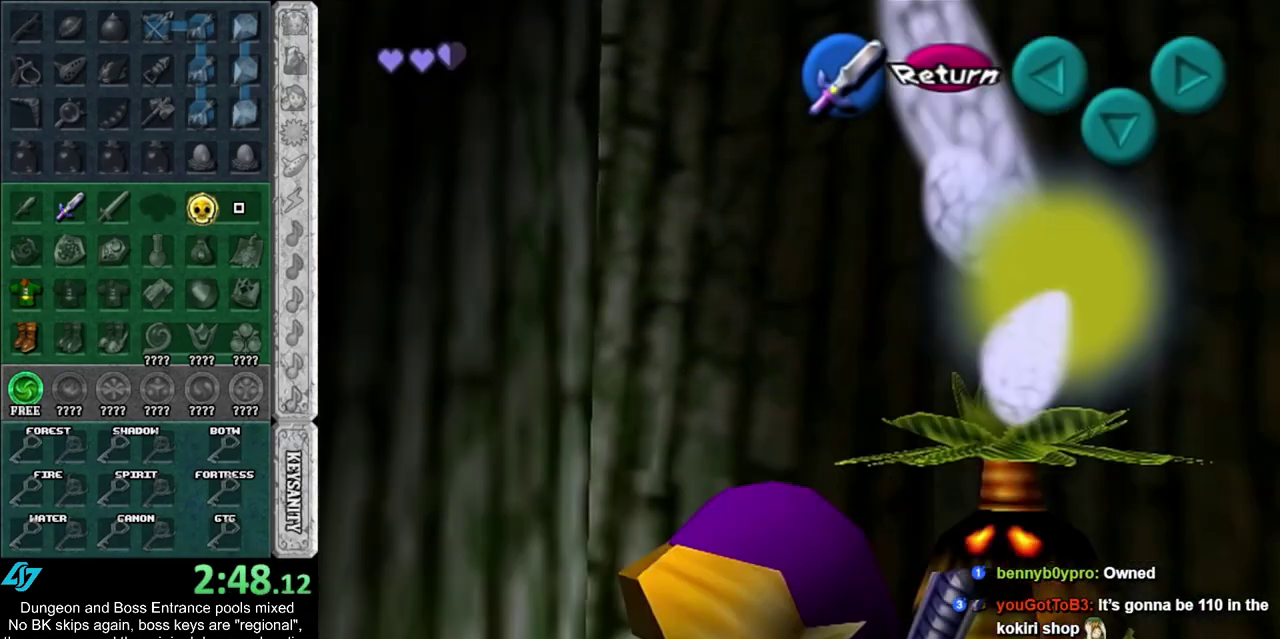
{"dt_ms": 300, "buttons": ["L1"], "left_stick": "up", "right_stick": "center", "events": [[33, "CROSS", "down"], [117, "L1", "down"], [150, "CROSS", "up"], [217, "left_stick", "up-left"], [283, "left_stick", "up"]]}